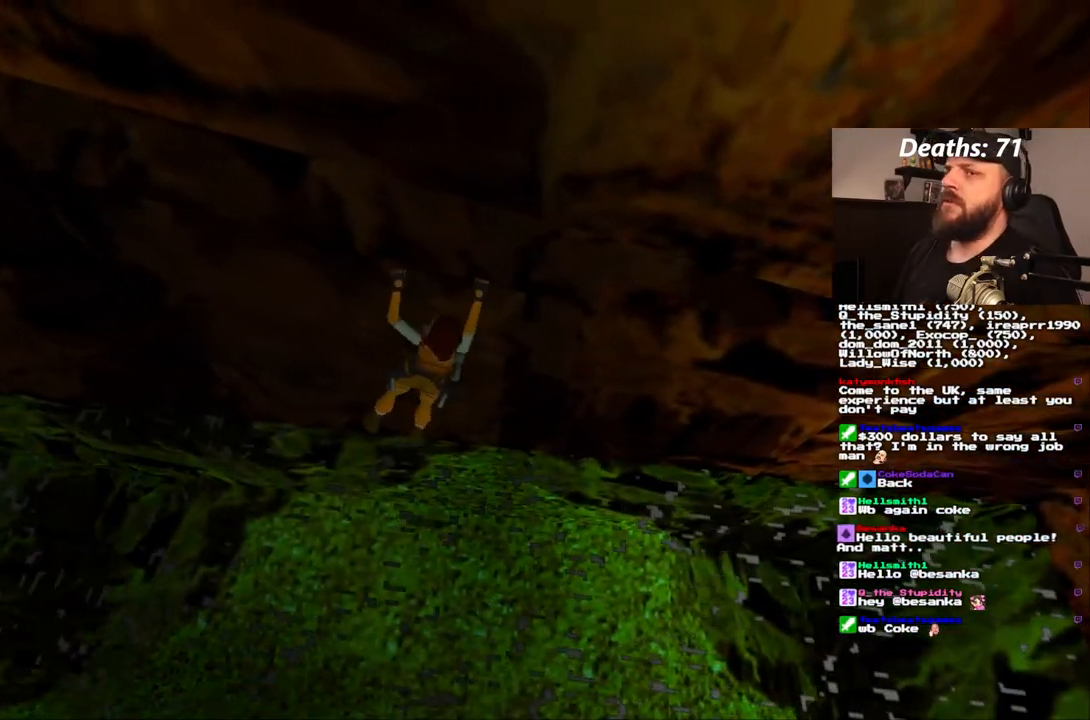
Gameplay with a controller (PlayStation layout); each line is a JSON object with the inputs held at the frame after it. "events" lists button and stick changes between this image and that frame as [ms after this image, input, new state], when the widget could be followed in between. Not read: L3 R3.
{"buttons": ["CROSS", "DPAD_LEFT"], "left_stick": "center", "right_stick": "center", "events": []}
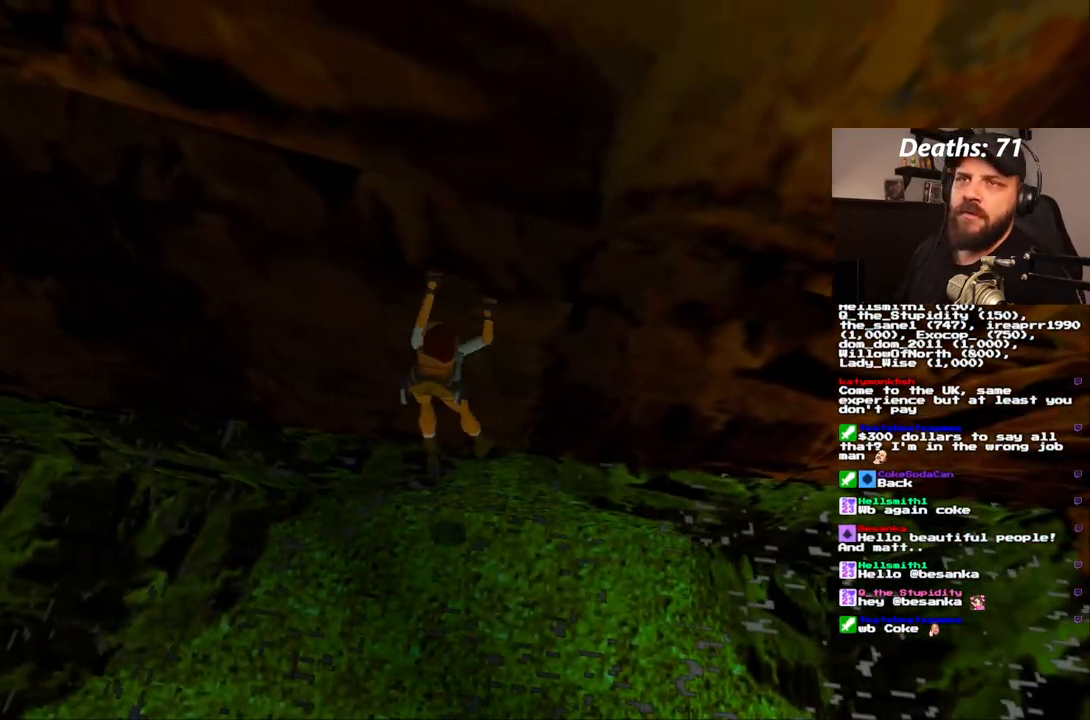
{"buttons": ["CROSS", "DPAD_LEFT"], "left_stick": "center", "right_stick": "center", "events": []}
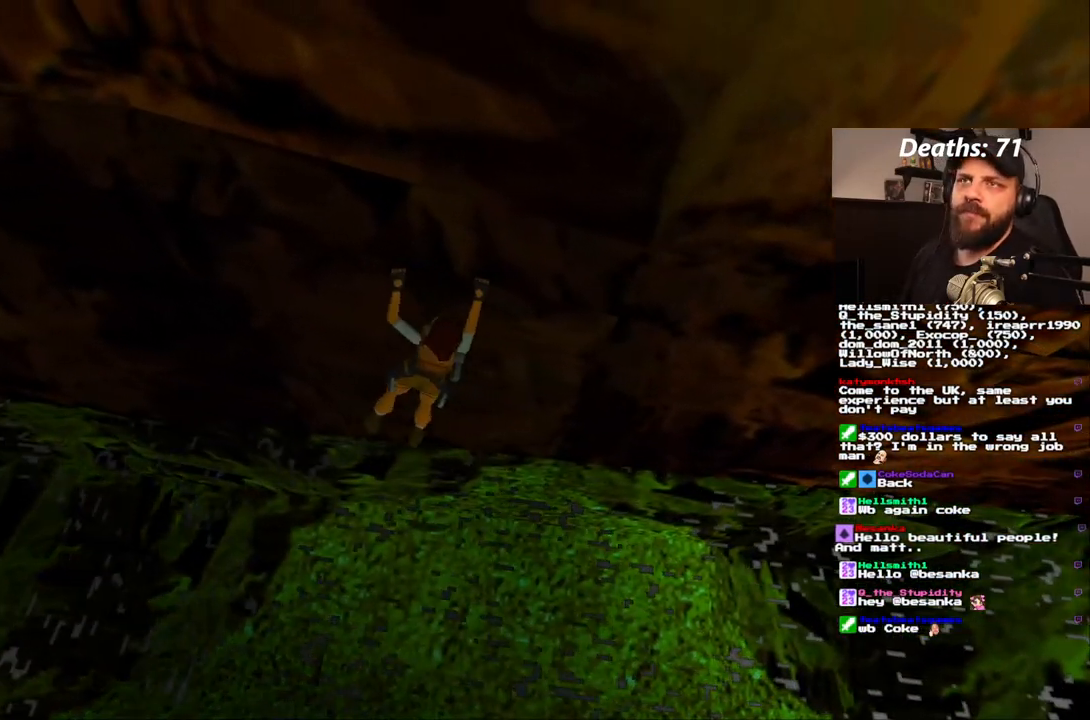
{"buttons": ["CROSS", "DPAD_LEFT"], "left_stick": "center", "right_stick": "center", "events": []}
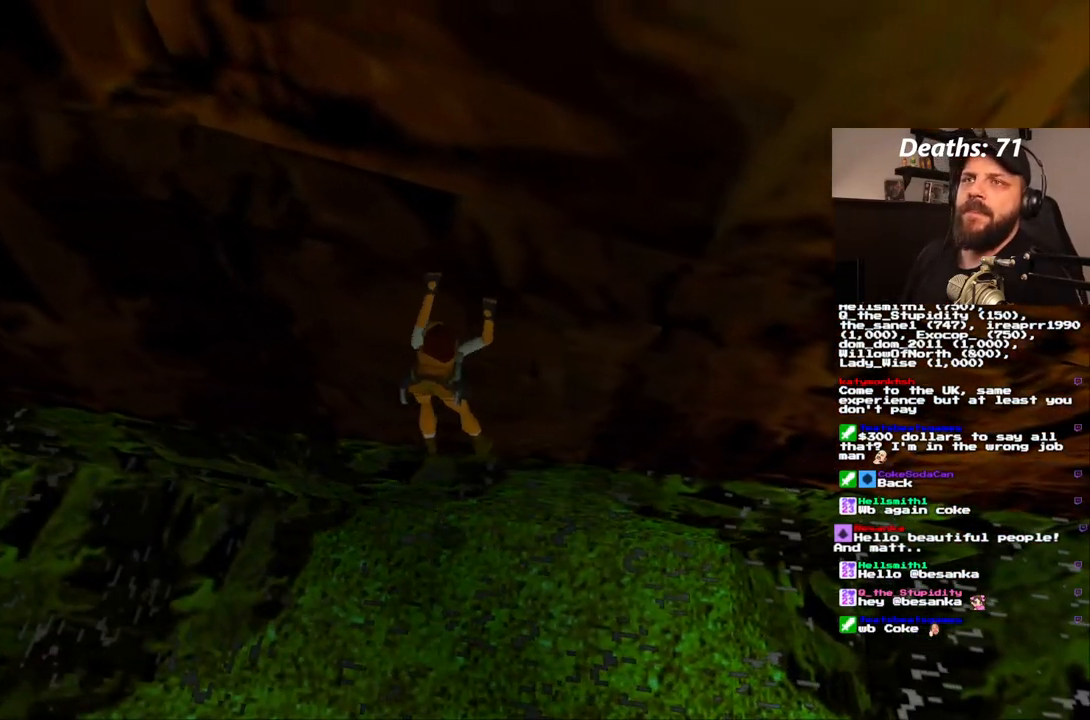
{"buttons": ["CROSS", "DPAD_LEFT"], "left_stick": "center", "right_stick": "center", "events": []}
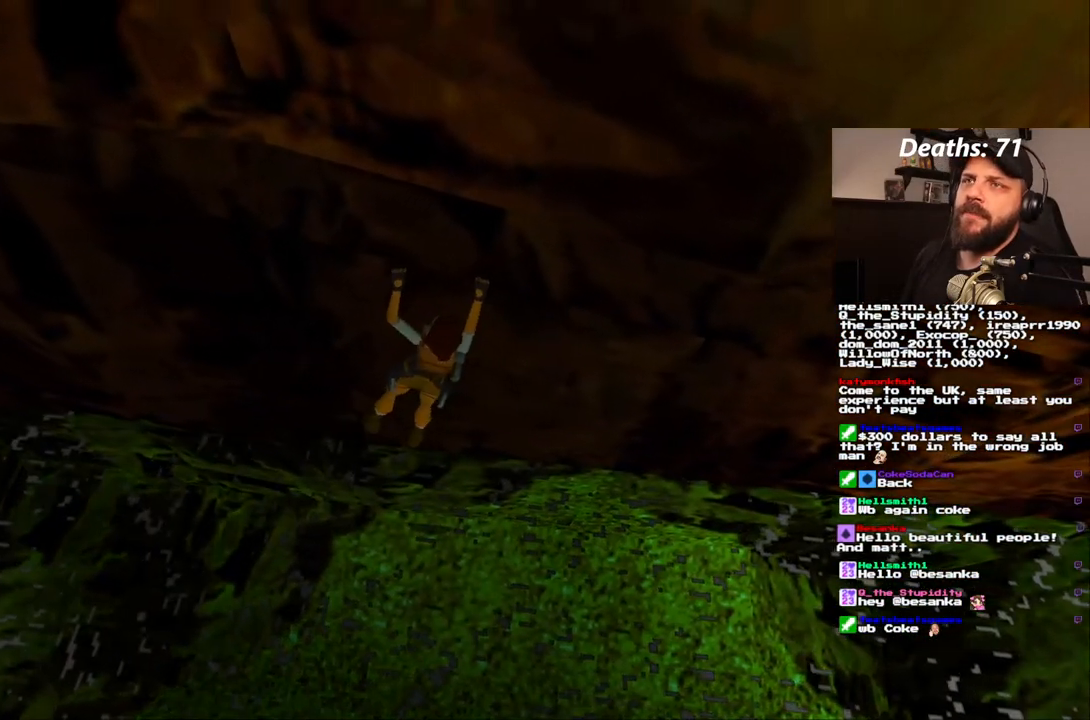
{"buttons": ["CROSS", "DPAD_LEFT"], "left_stick": "center", "right_stick": "center", "events": []}
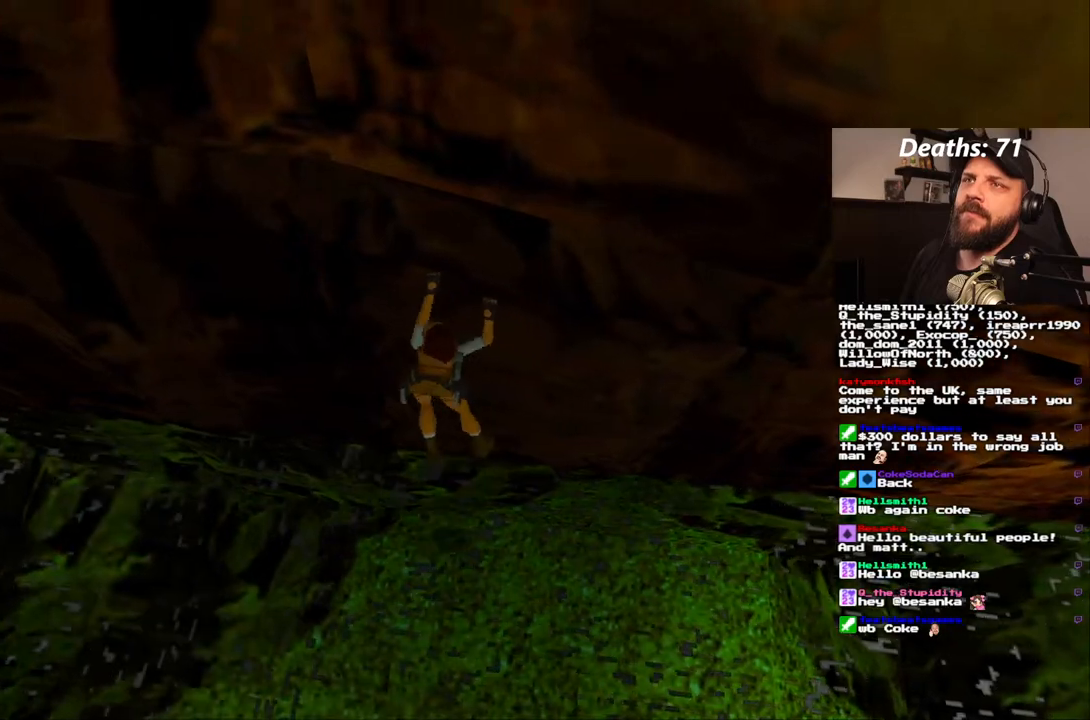
{"buttons": ["CROSS", "DPAD_LEFT"], "left_stick": "center", "right_stick": "center", "events": []}
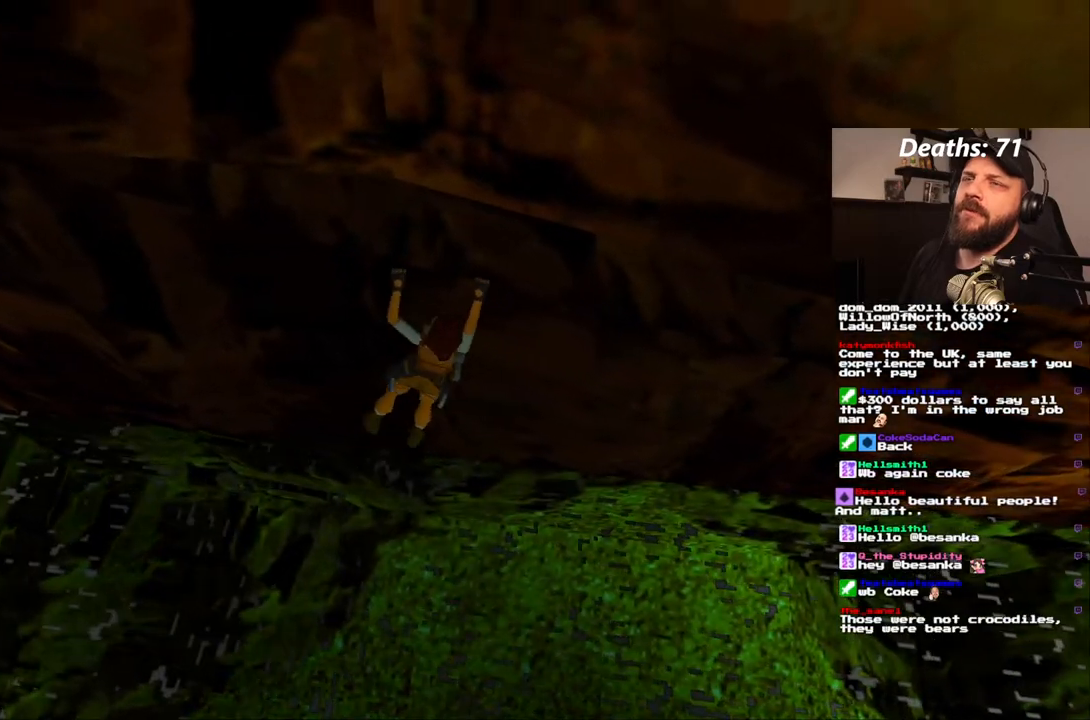
{"buttons": ["CROSS", "DPAD_LEFT"], "left_stick": "center", "right_stick": "center", "events": []}
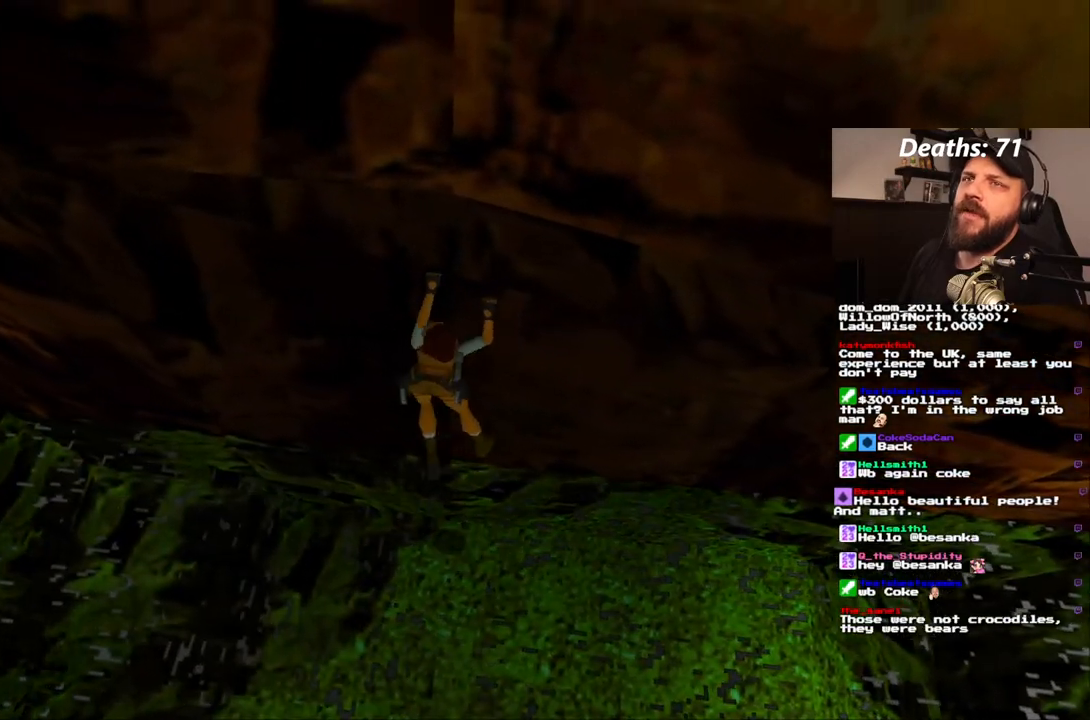
{"buttons": ["CROSS", "DPAD_LEFT"], "left_stick": "center", "right_stick": "center", "events": []}
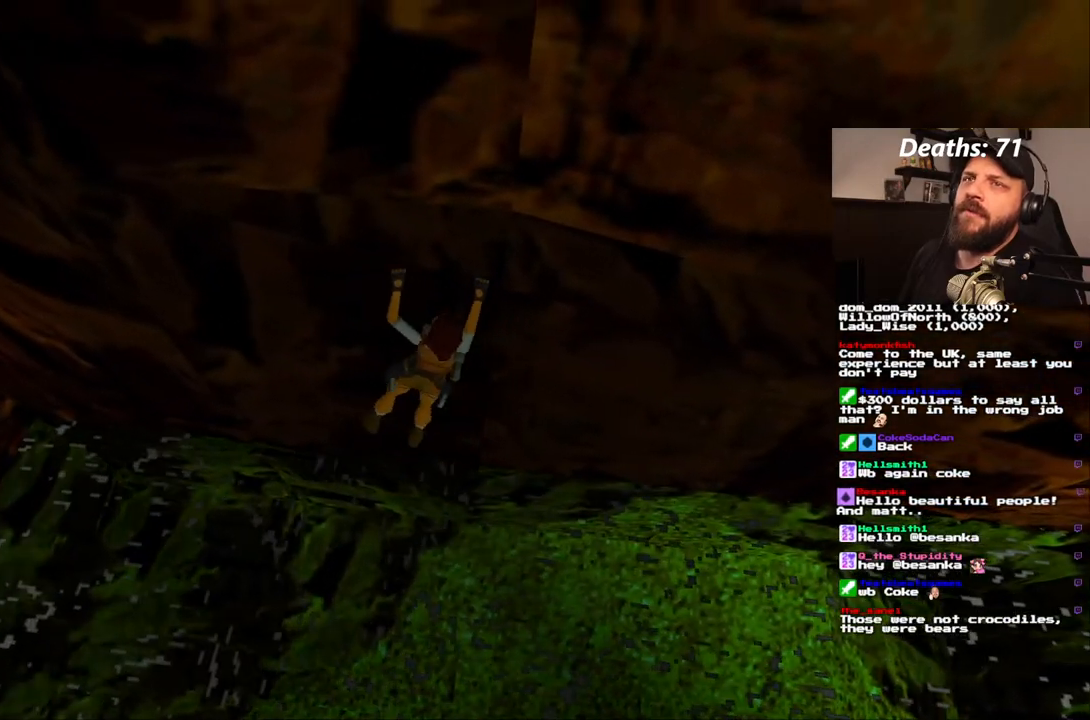
{"buttons": ["CROSS", "DPAD_LEFT"], "left_stick": "center", "right_stick": "center", "events": []}
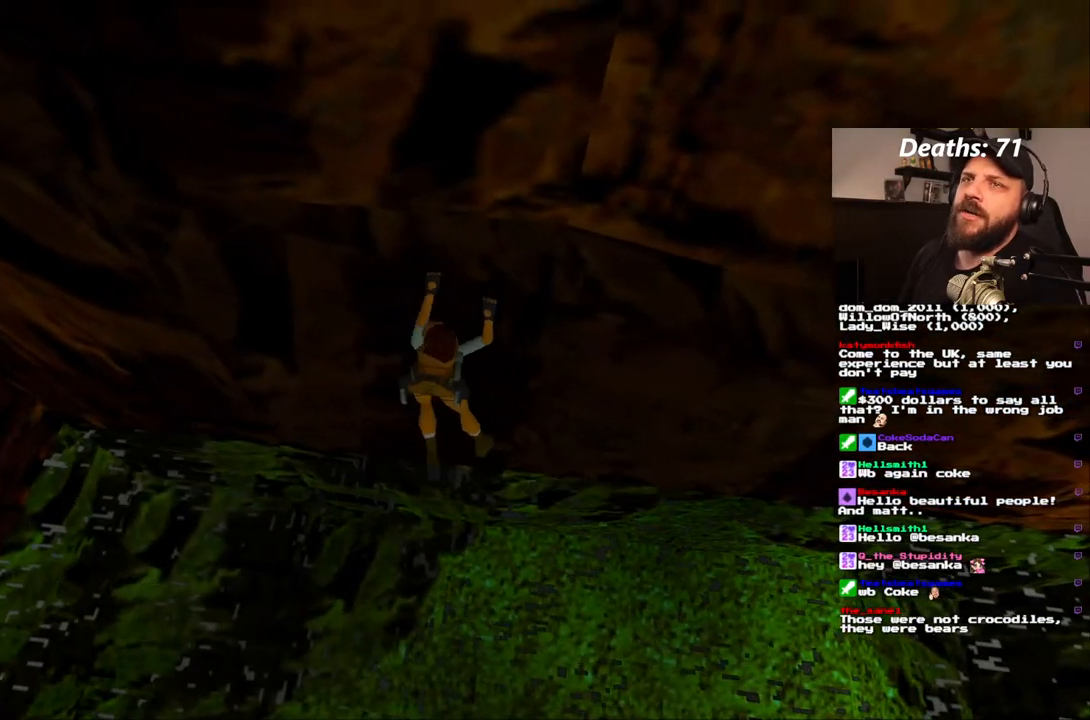
{"buttons": ["CROSS", "DPAD_LEFT"], "left_stick": "center", "right_stick": "center", "events": []}
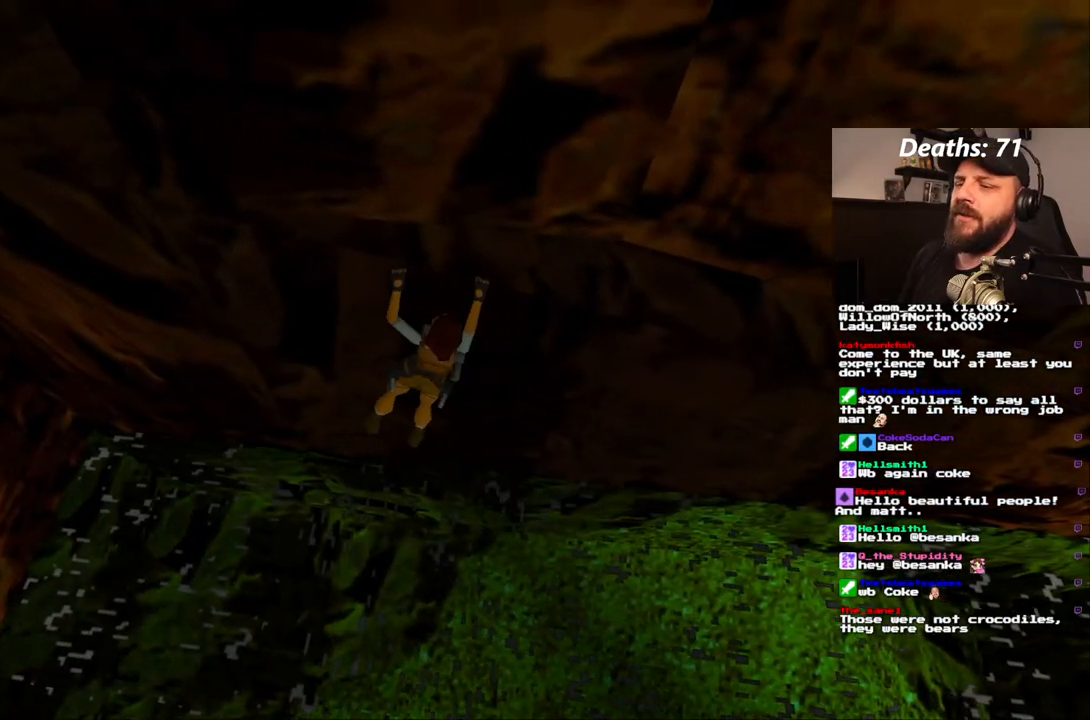
{"buttons": ["CROSS", "DPAD_LEFT"], "left_stick": "center", "right_stick": "center", "events": []}
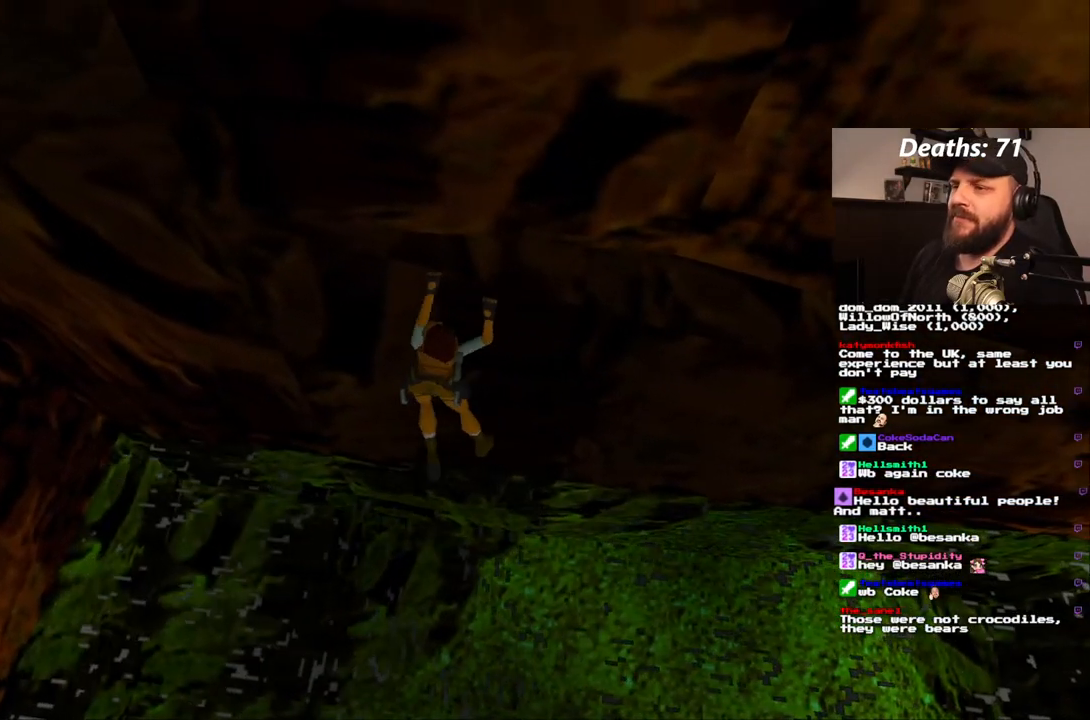
{"buttons": ["CROSS", "DPAD_LEFT"], "left_stick": "center", "right_stick": "center", "events": []}
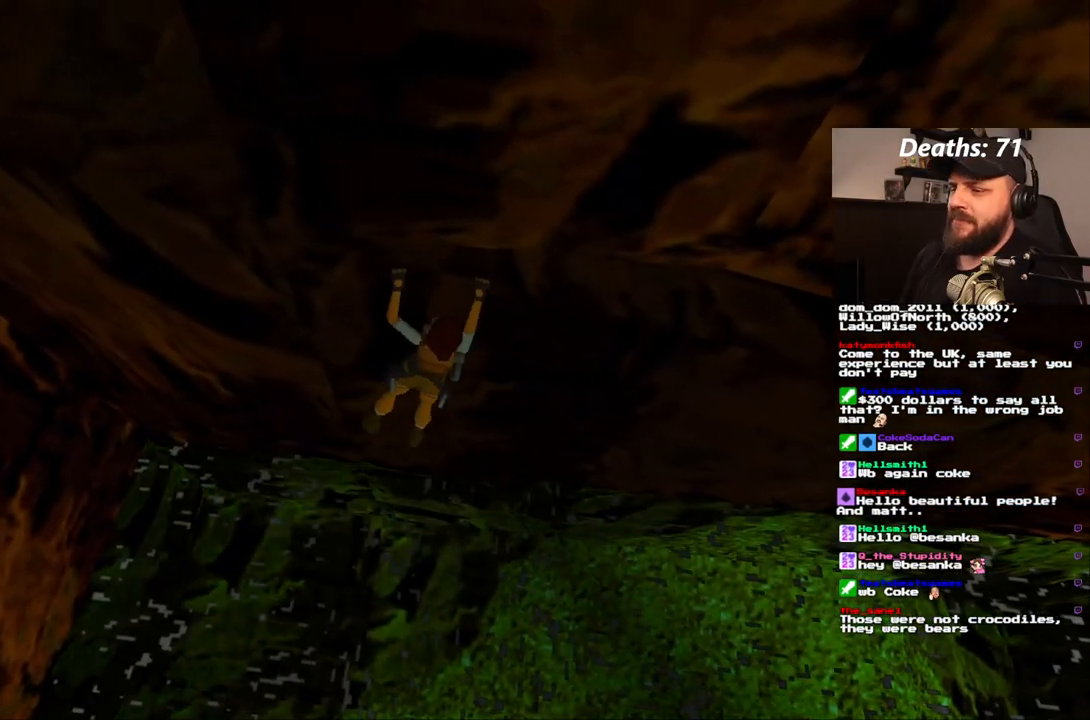
{"buttons": ["CROSS", "DPAD_LEFT"], "left_stick": "center", "right_stick": "center", "events": []}
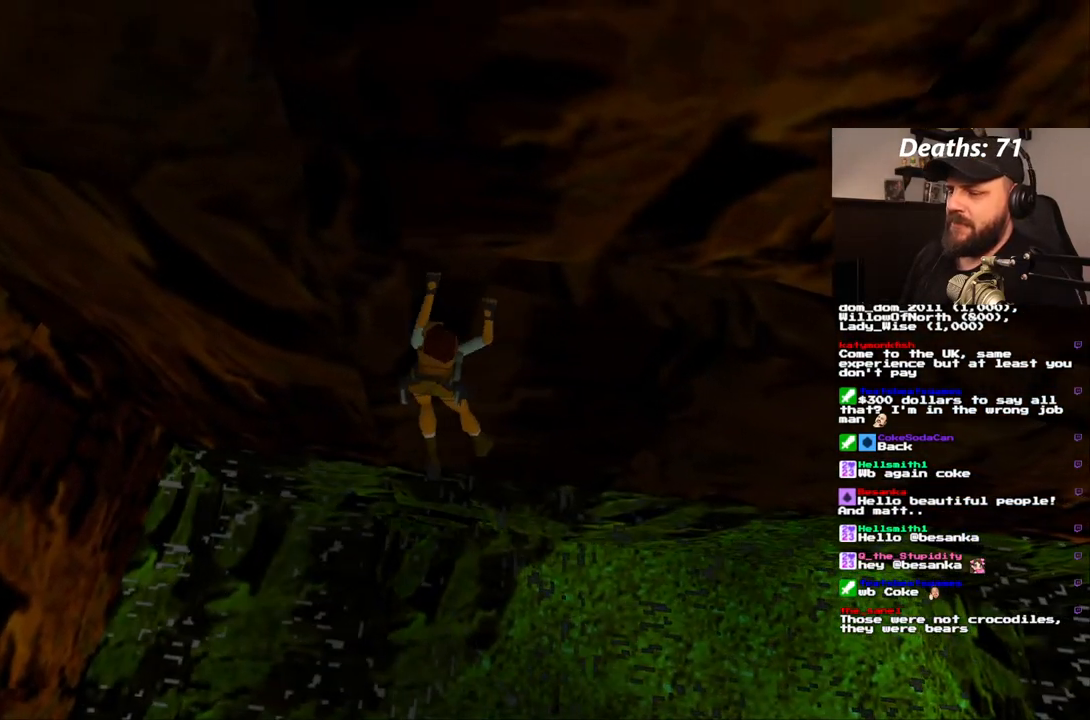
{"buttons": ["CROSS", "DPAD_LEFT"], "left_stick": "center", "right_stick": "center", "events": []}
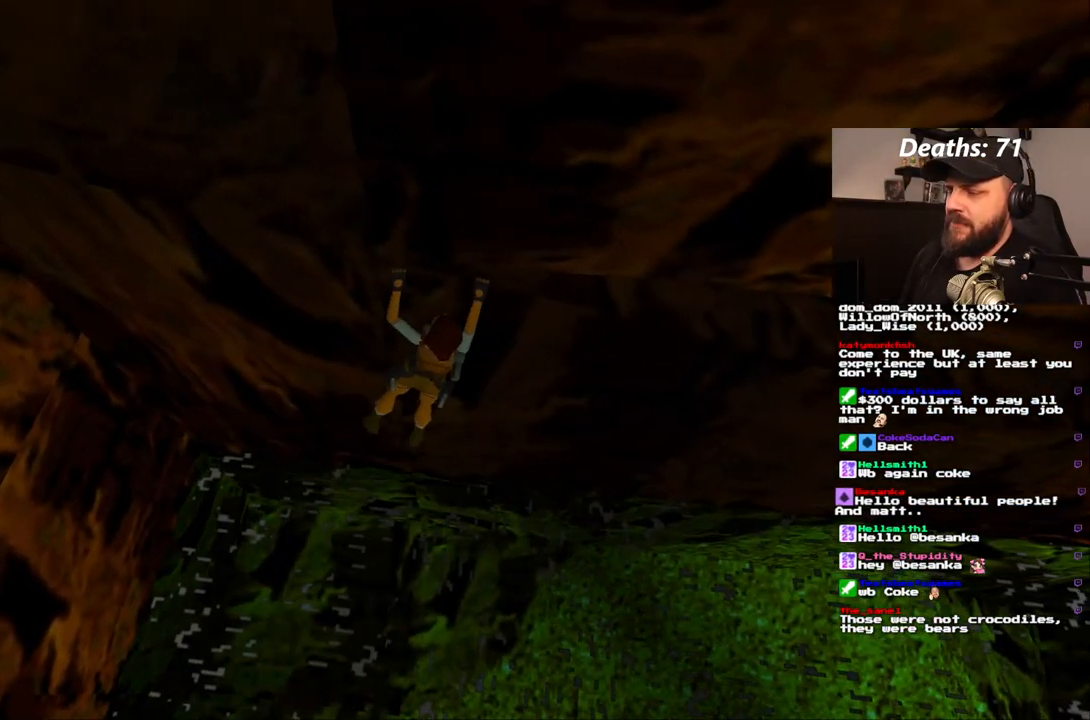
{"buttons": ["CROSS", "DPAD_LEFT"], "left_stick": "center", "right_stick": "center", "events": []}
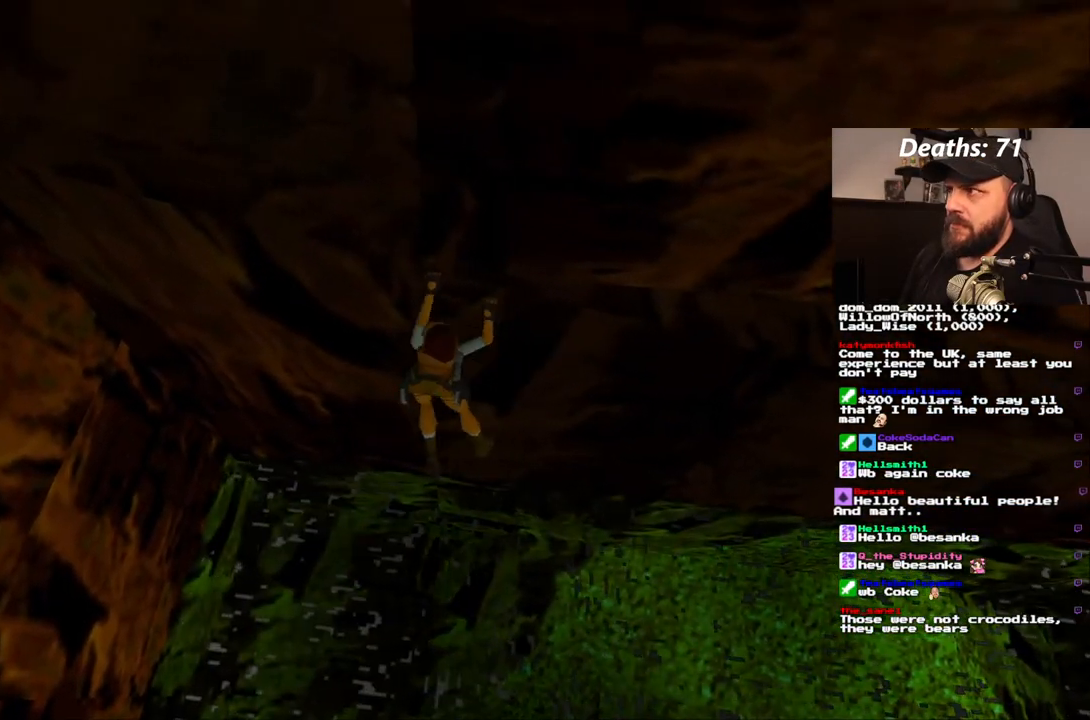
{"buttons": ["CROSS", "DPAD_LEFT"], "left_stick": "center", "right_stick": "center", "events": []}
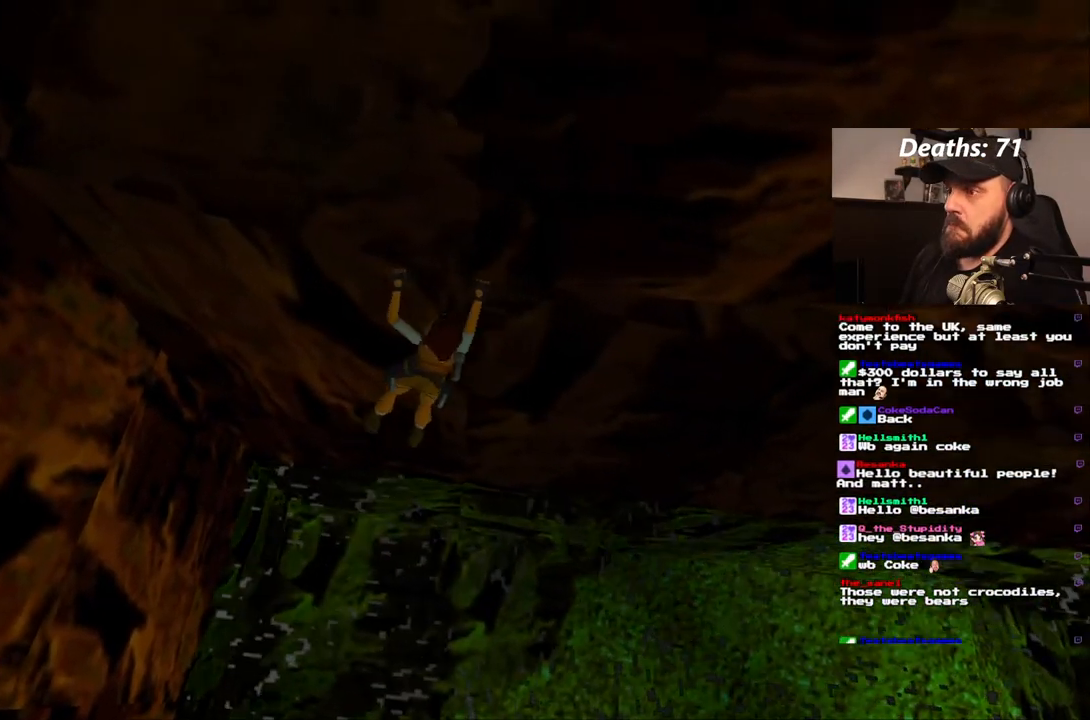
{"buttons": ["CROSS", "DPAD_LEFT"], "left_stick": "center", "right_stick": "center", "events": []}
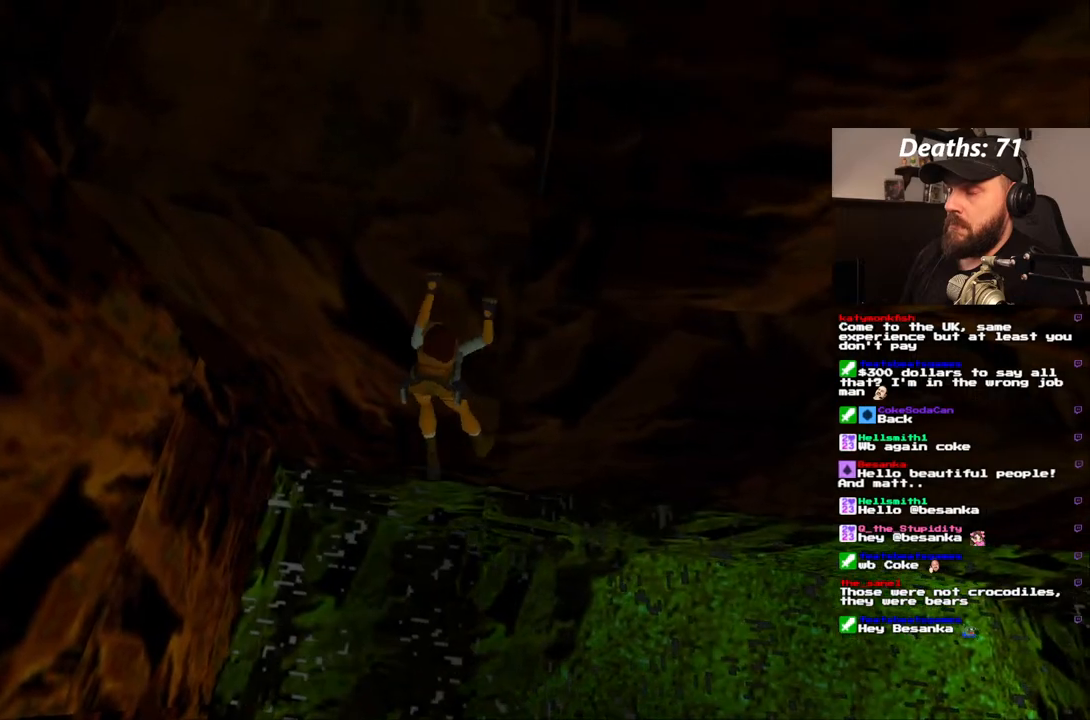
{"buttons": ["CROSS"], "left_stick": "center", "right_stick": "center", "events": [[217, "DPAD_LEFT", "up"]]}
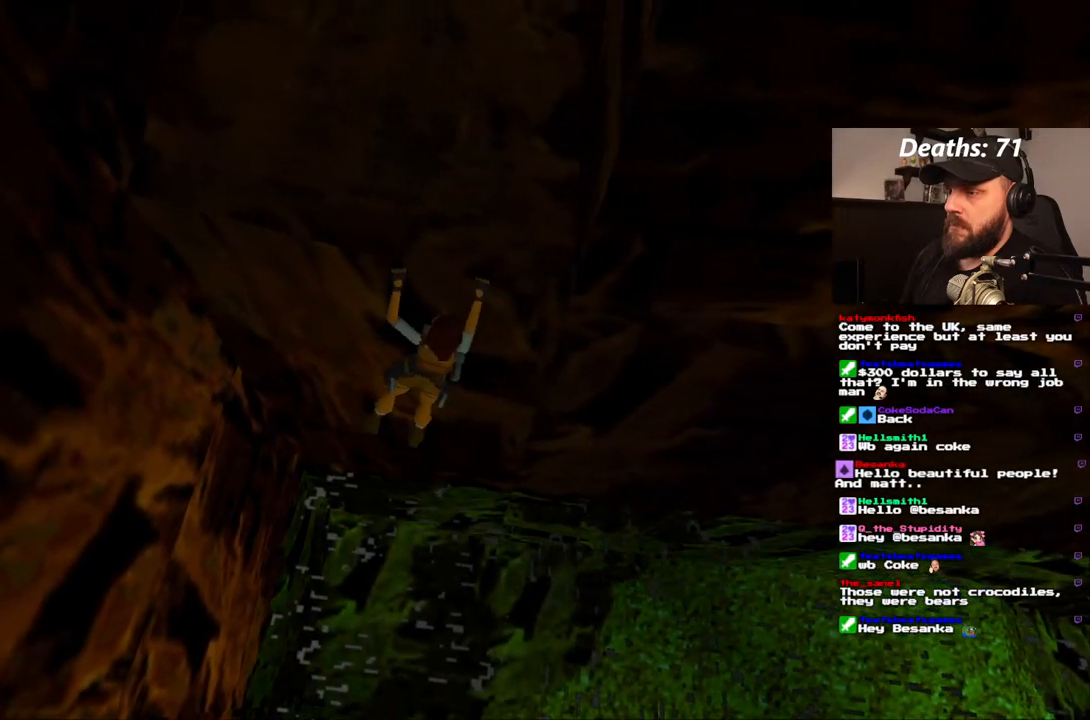
{"buttons": ["CROSS", "DPAD_UP"], "left_stick": "center", "right_stick": "center", "events": [[83, "DPAD_UP", "down"]]}
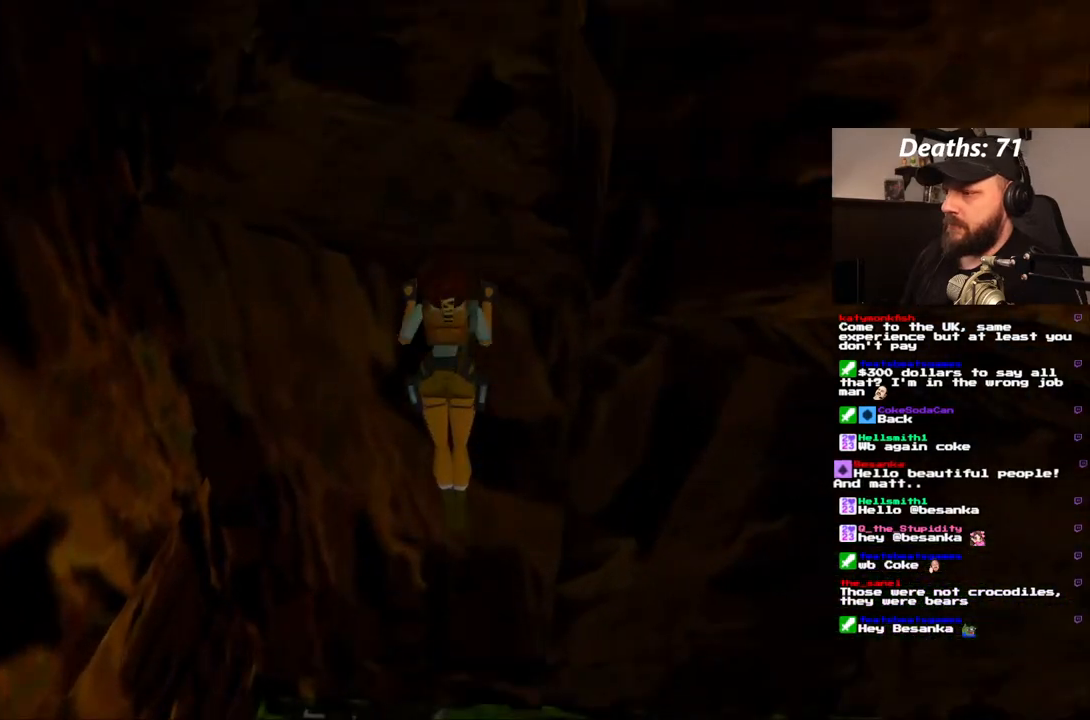
{"buttons": [], "left_stick": "center", "right_stick": "center", "events": [[17, "DPAD_UP", "up"], [167, "CROSS", "up"]]}
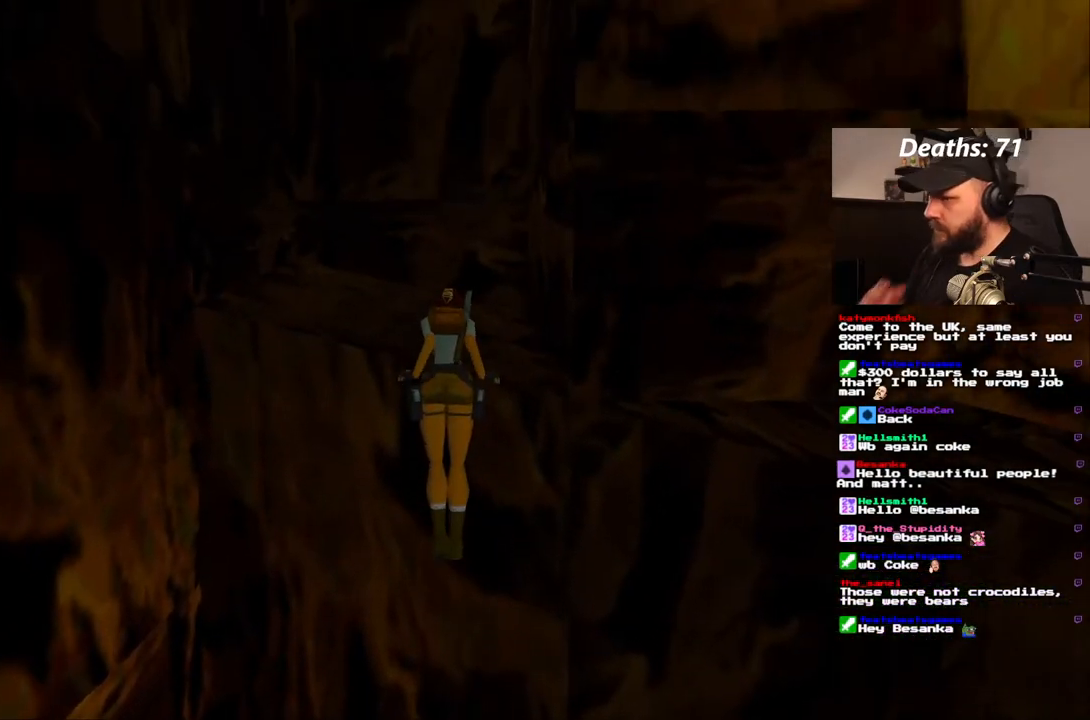
{"buttons": [], "left_stick": "center", "right_stick": "center", "events": []}
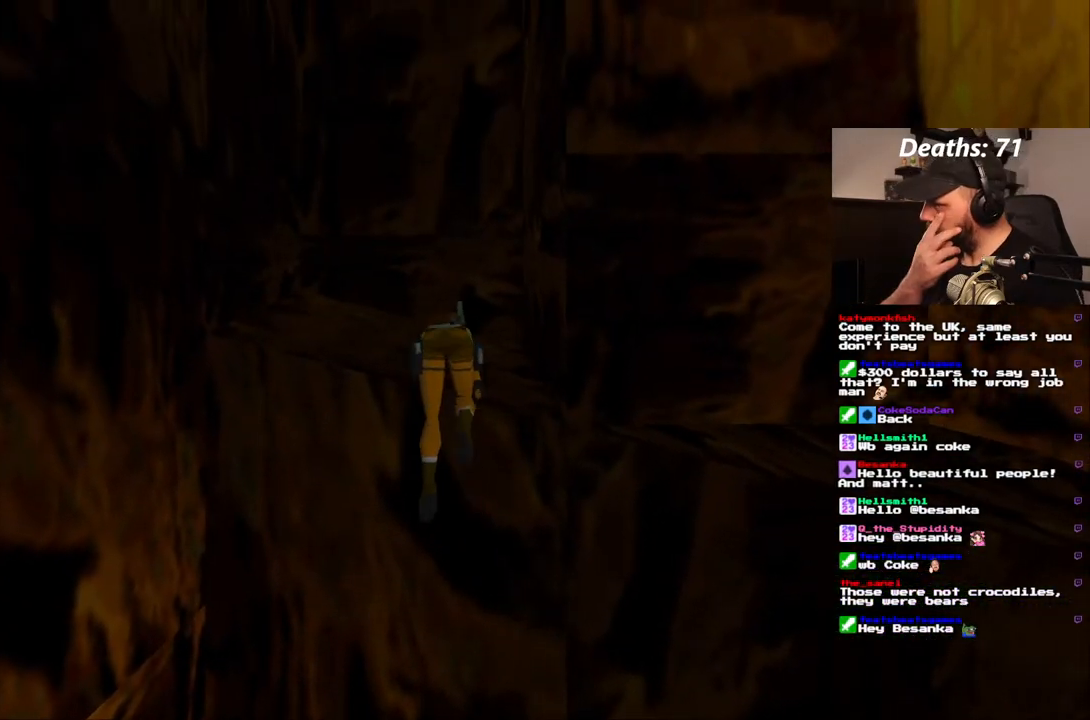
{"buttons": [], "left_stick": "center", "right_stick": "center", "events": []}
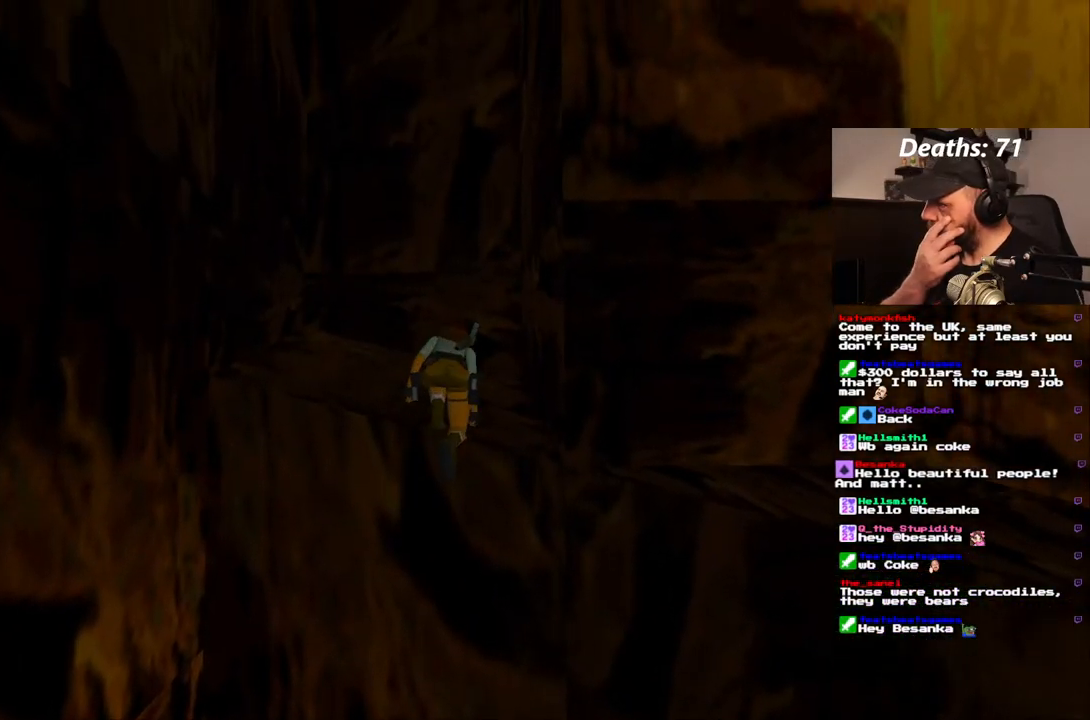
{"buttons": [], "left_stick": "center", "right_stick": "center", "events": []}
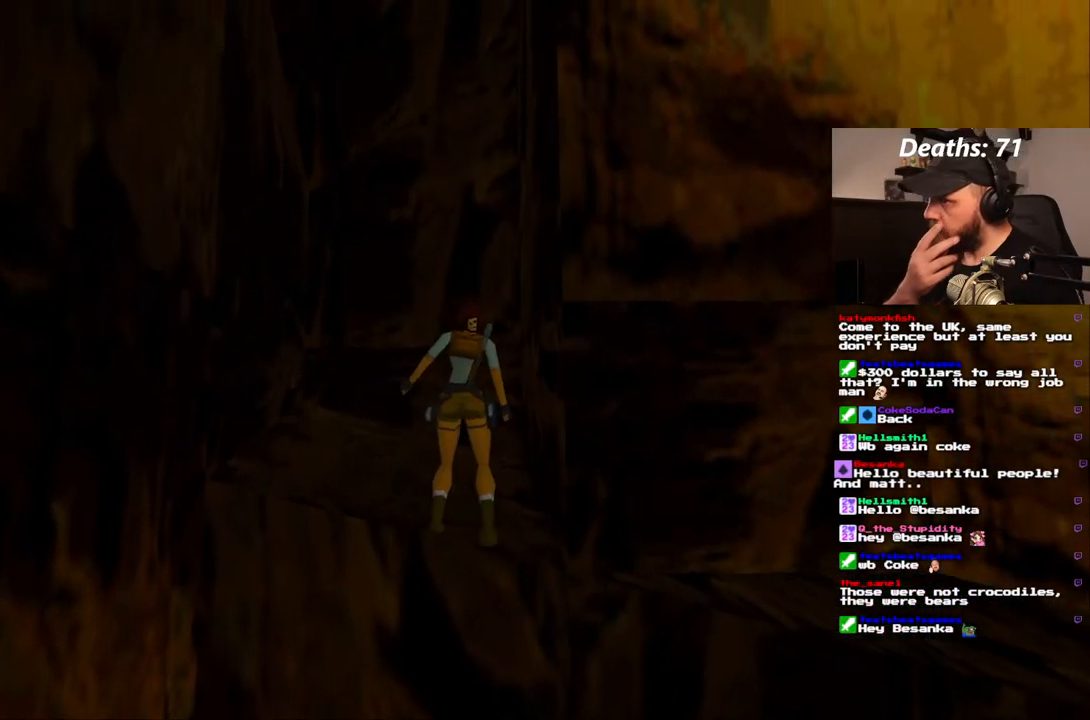
{"buttons": ["DPAD_RIGHT"], "left_stick": "center", "right_stick": "center", "events": [[33, "DPAD_RIGHT", "down"]]}
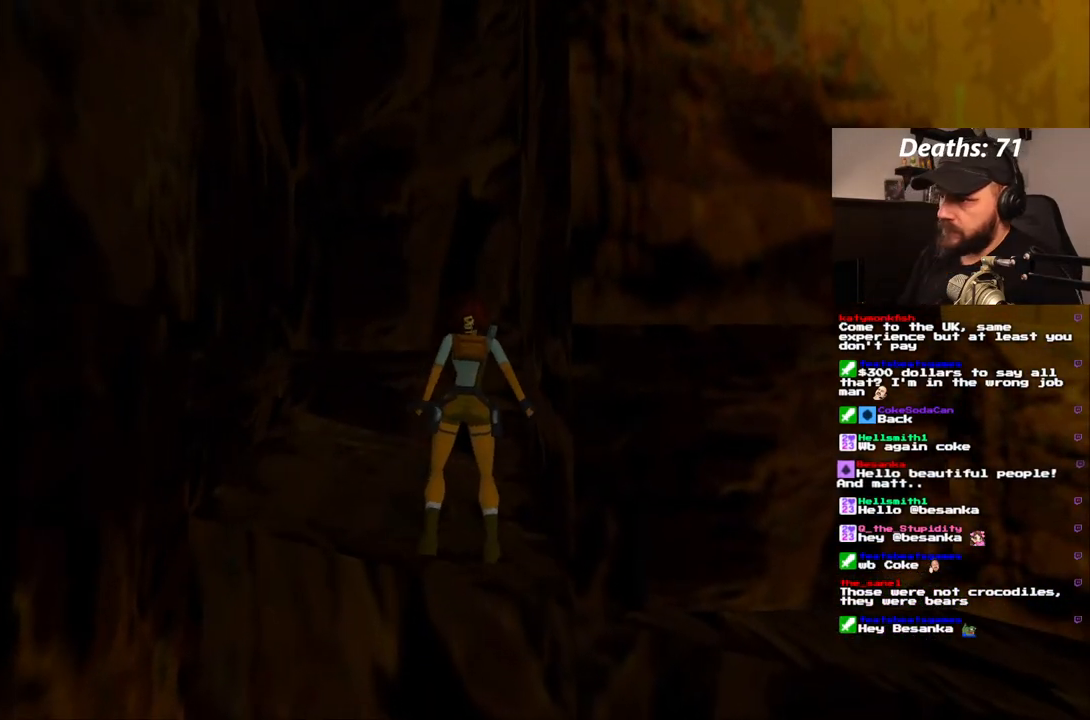
{"buttons": ["DPAD_RIGHT"], "left_stick": "center", "right_stick": "center", "events": []}
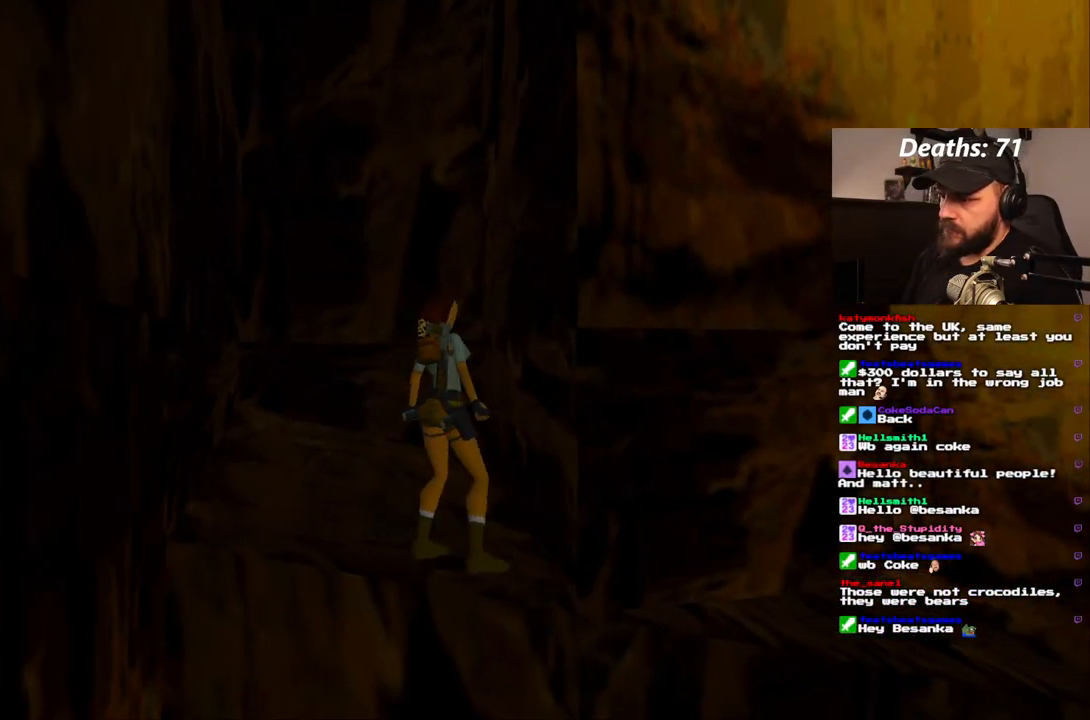
{"buttons": ["DPAD_RIGHT"], "left_stick": "center", "right_stick": "center", "events": []}
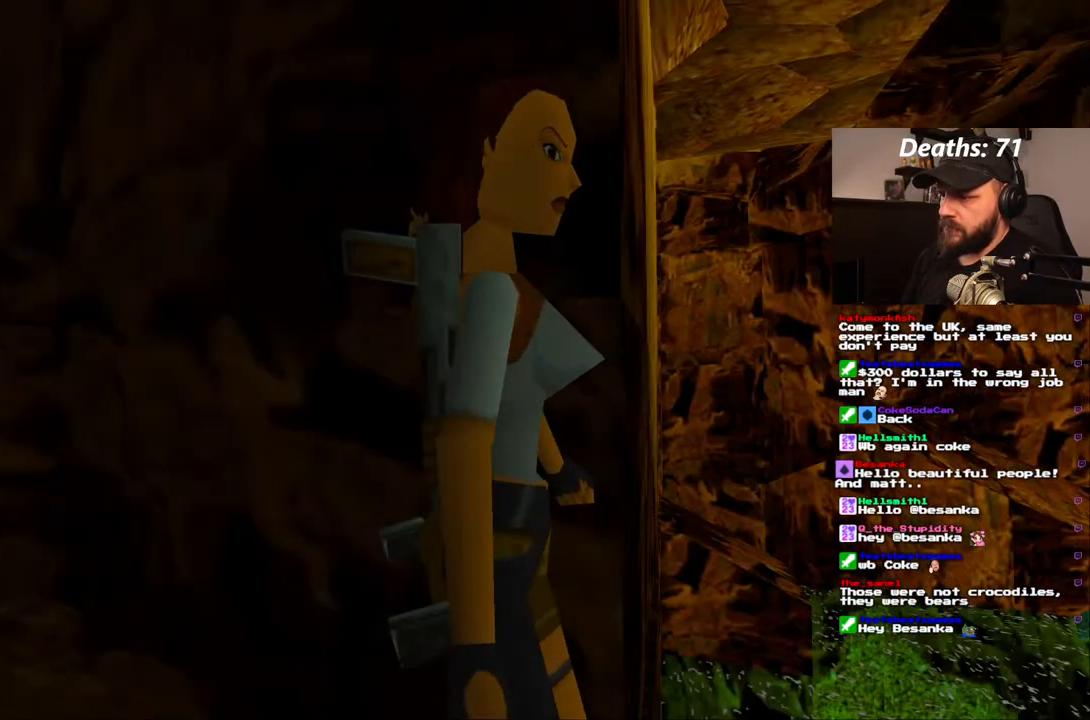
{"buttons": ["L1", "DPAD_UP"], "left_stick": "center", "right_stick": "center", "events": [[67, "L1", "down"], [117, "DPAD_RIGHT", "up"], [300, "DPAD_UP", "down"]]}
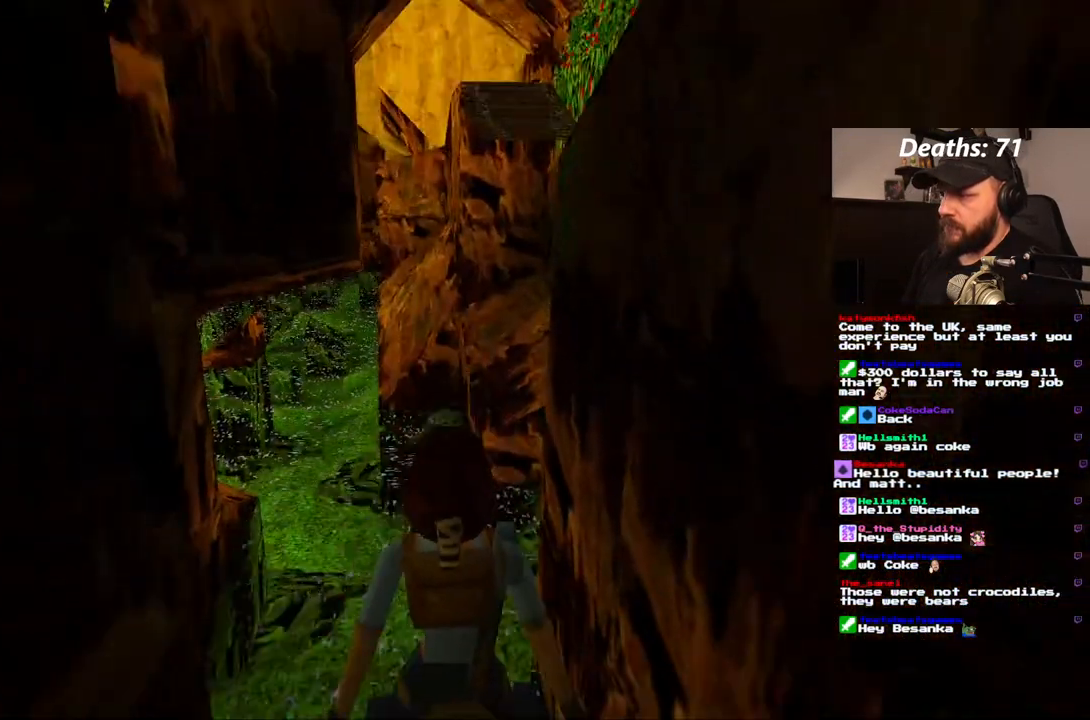
{"buttons": ["L1", "DPAD_DOWN", "DPAD_RIGHT"], "left_stick": "center", "right_stick": "center", "events": [[50, "DPAD_UP", "up"], [450, "DPAD_DOWN", "down"], [467, "DPAD_RIGHT", "down"]]}
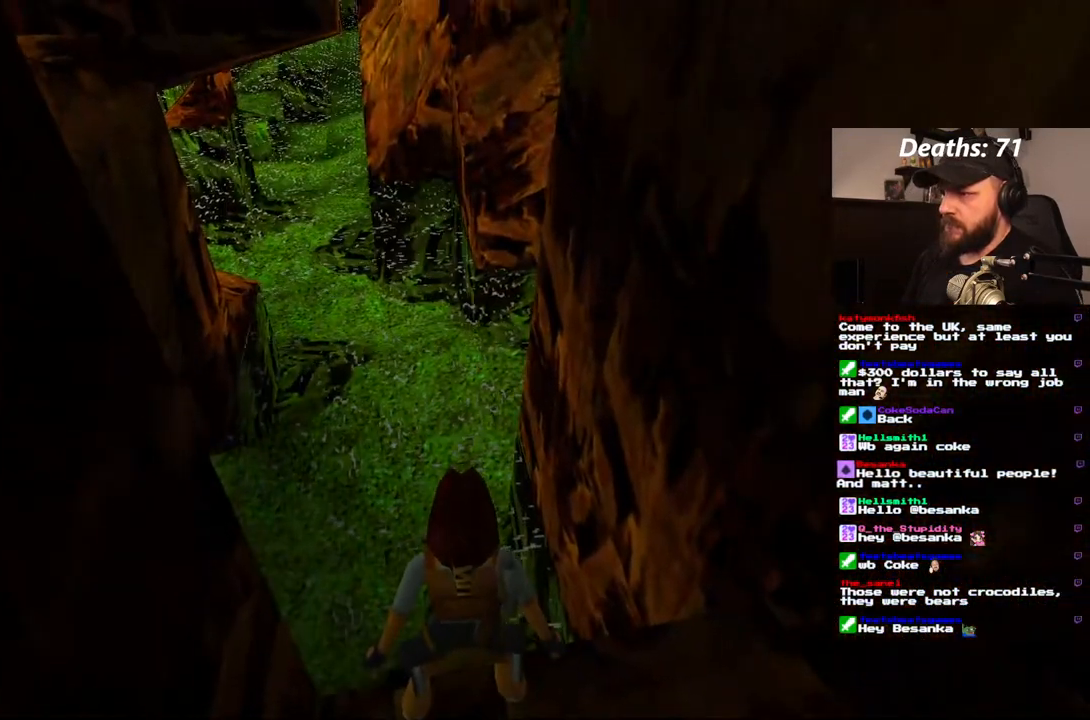
{"buttons": ["L1"], "left_stick": "center", "right_stick": "center", "events": [[167, "DPAD_RIGHT", "up"], [233, "DPAD_DOWN", "up"]]}
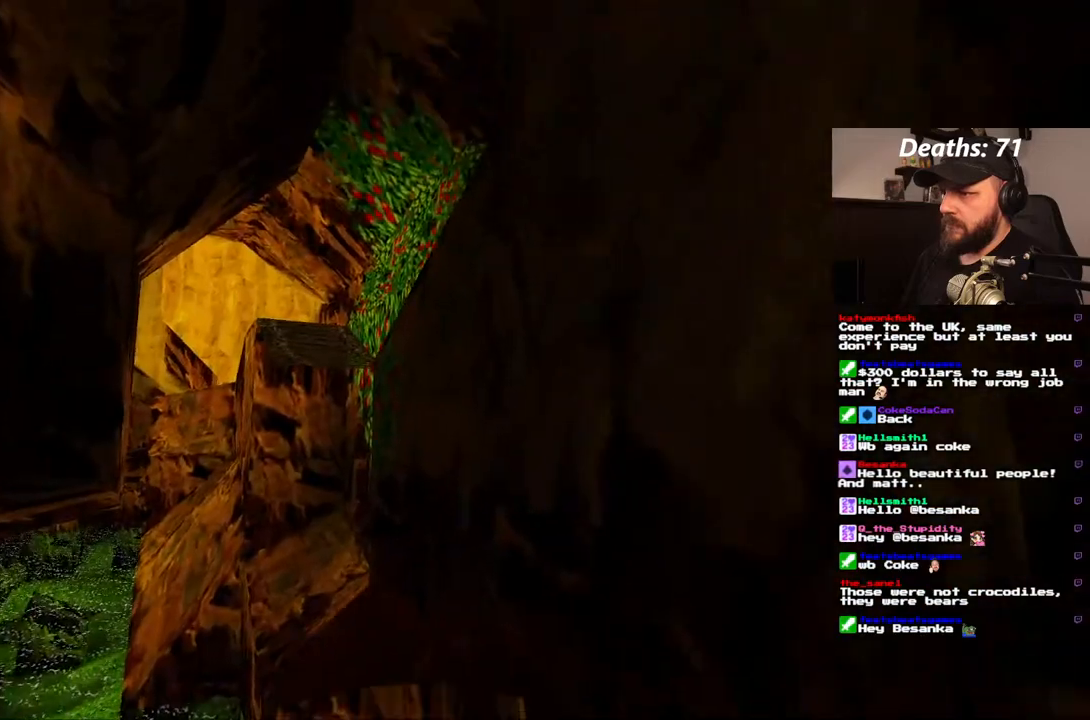
{"buttons": ["L1", "DPAD_RIGHT"], "left_stick": "center", "right_stick": "center", "events": [[500, "DPAD_RIGHT", "down"]]}
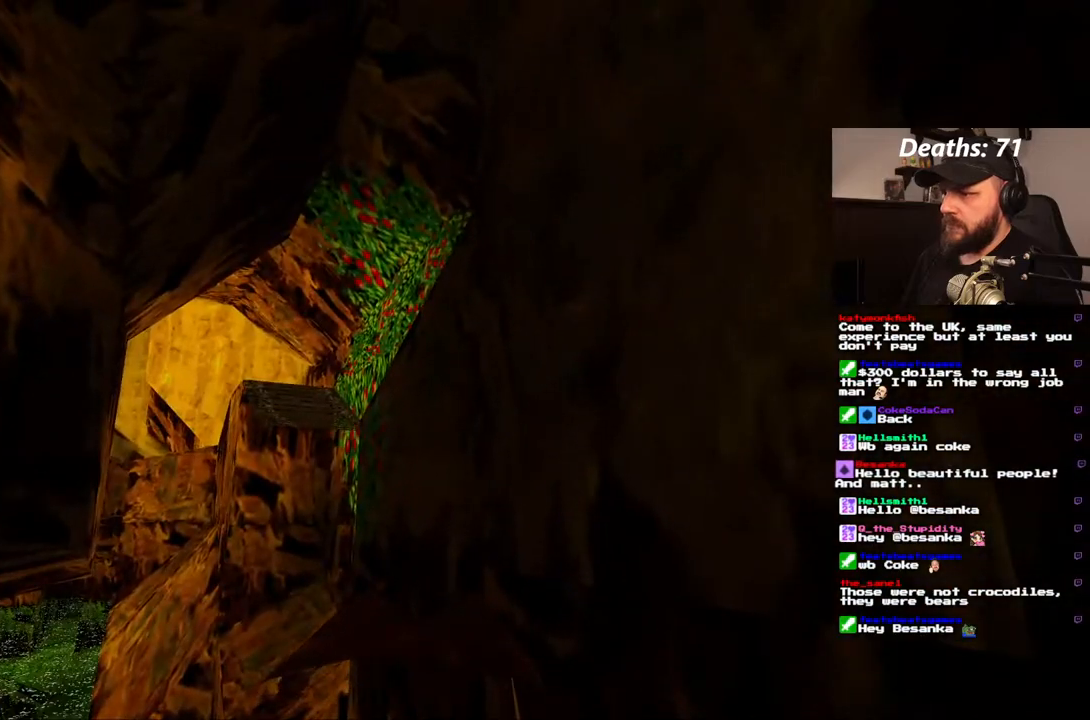
{"buttons": ["L1", "DPAD_UP"], "left_stick": "center", "right_stick": "center", "events": [[167, "DPAD_RIGHT", "up"], [483, "DPAD_UP", "down"]]}